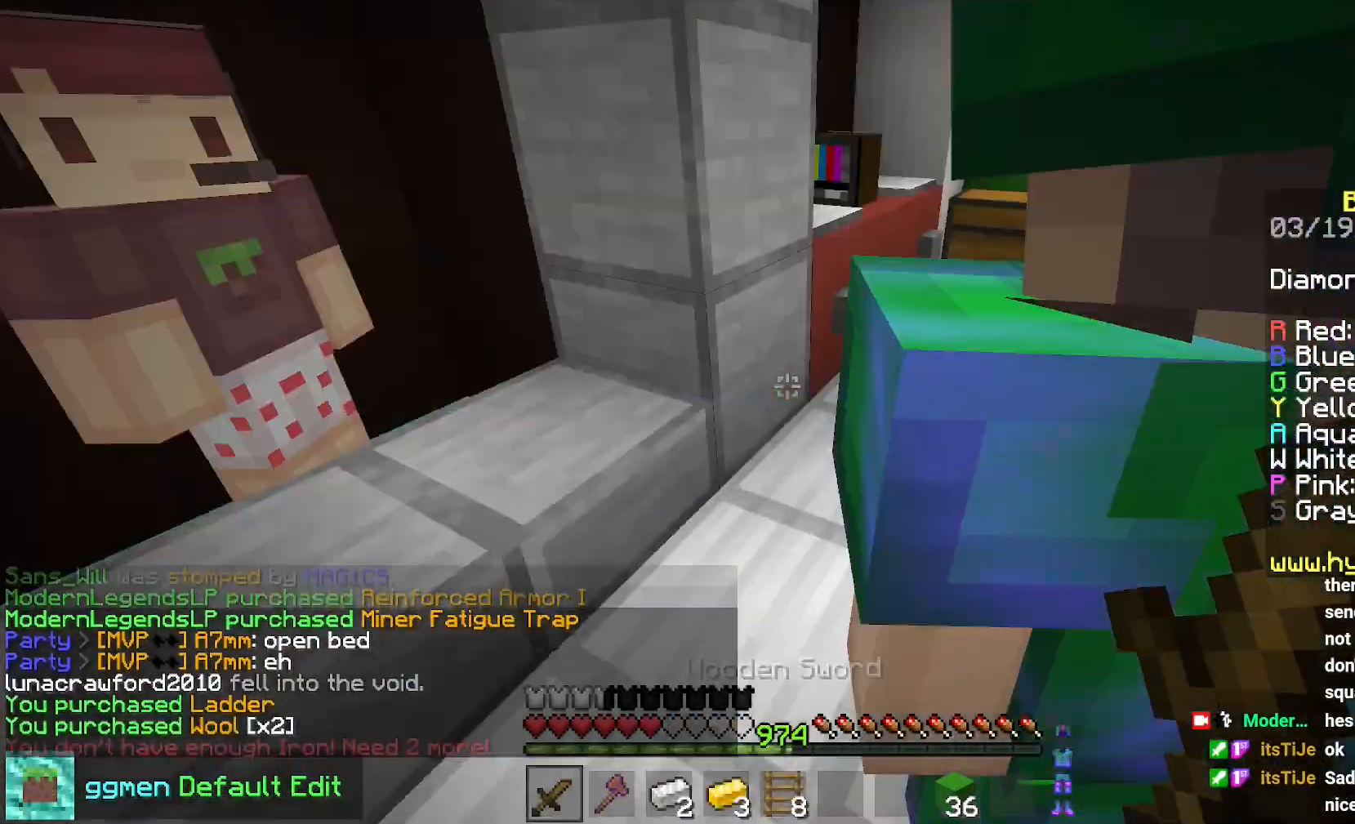
Gameplay with keyboard and mouse; each line is a JSON object with the keys and mouse buttons held at the frame after it. "events" lists presses ("down") and releases ("up") of "down", "left", "right", "space", "up", "mouse_left" and "mouse_right" between this image and that frame as [ms after this image, input, new state], when the widget could be followed in between. "mouse_left", "mouse_right" = the "left", "right" buttons of the "mouse" list. No other keys are recorded. Fast repeated clicks can show as one long hold. Mouse movement is not recorded.
{"keys": ["up"], "mouse": [], "events": [[217, "space", "down"], [468, "space", "up"]]}
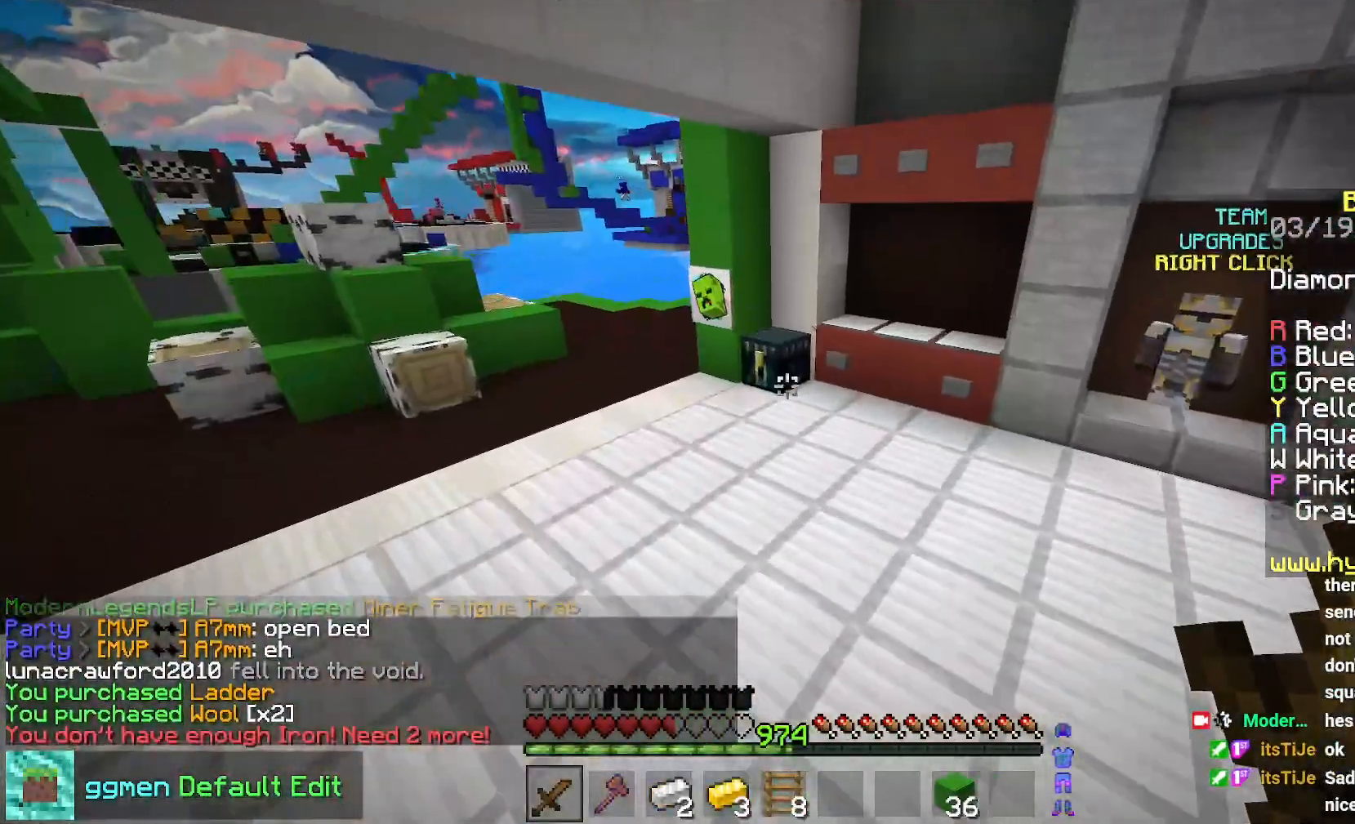
{"keys": ["left", "up"], "mouse": [], "events": [[350, "left", "down"], [367, "mouse_right", "down"], [467, "mouse_right", "up"]]}
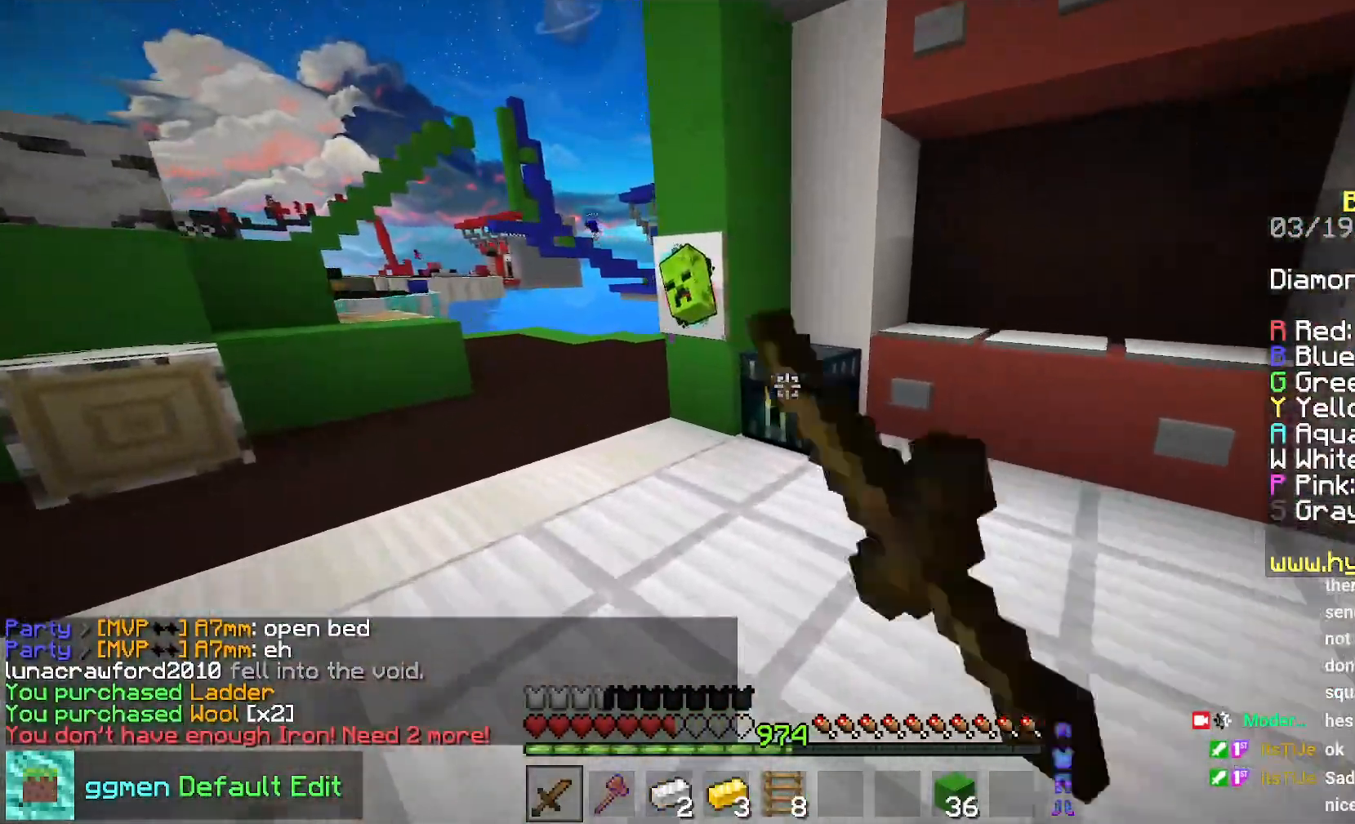
{"keys": [], "mouse": [], "events": [[84, "left", "up"], [84, "up", "up"]]}
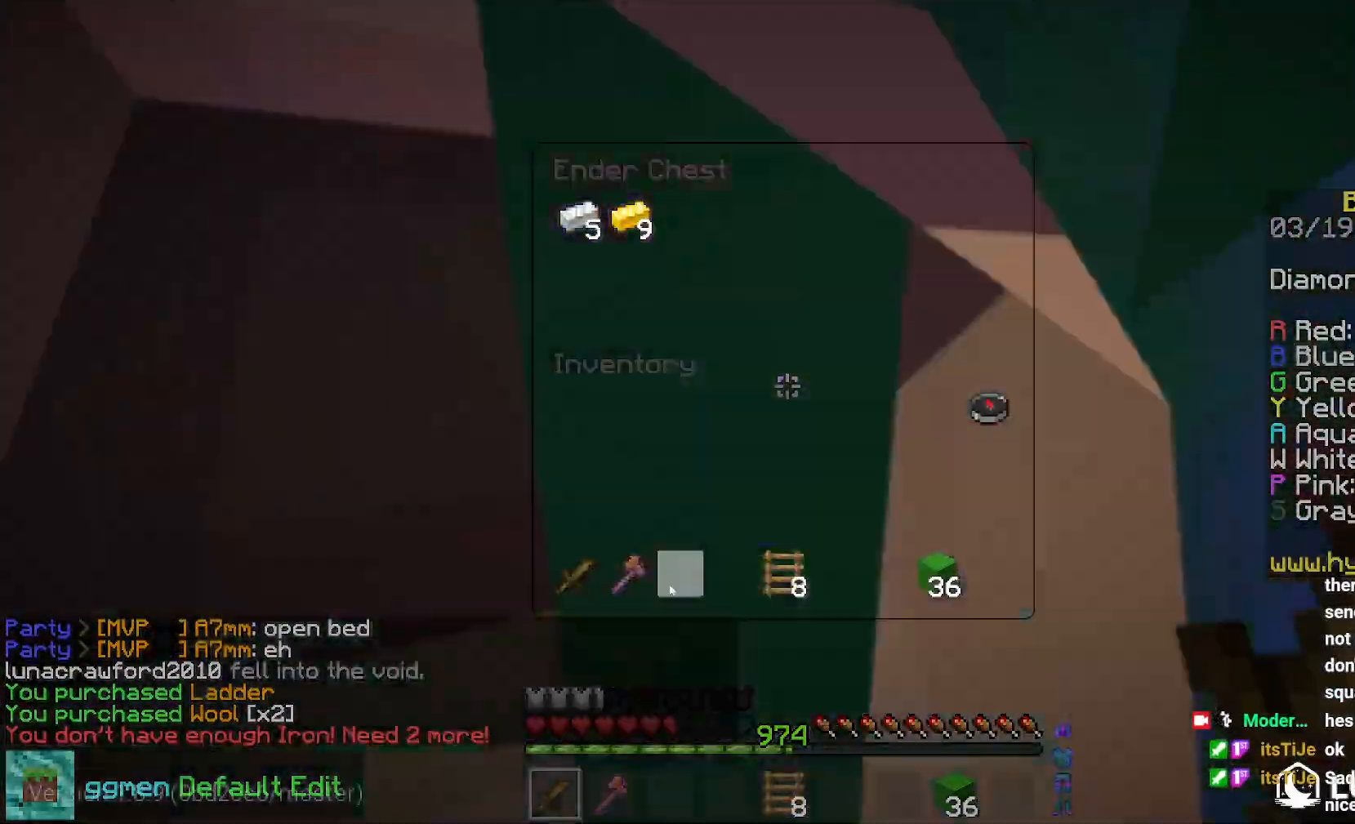
{"keys": ["left", "space", "up"], "mouse": [], "events": [[234, "left", "down"], [250, "up", "down"], [467, "space", "down"]]}
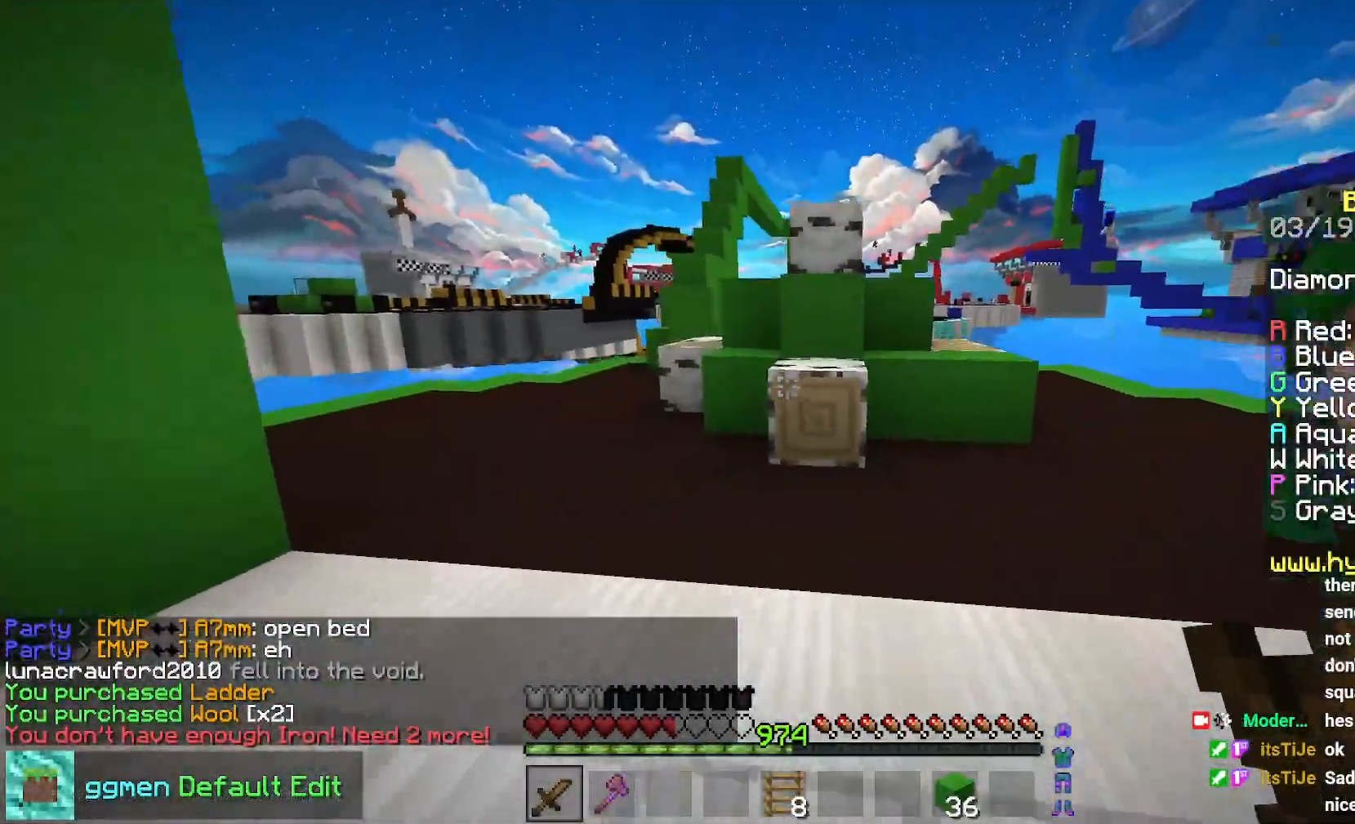
{"keys": ["up"], "mouse": [], "events": [[250, "space", "up"], [267, "left", "up"]]}
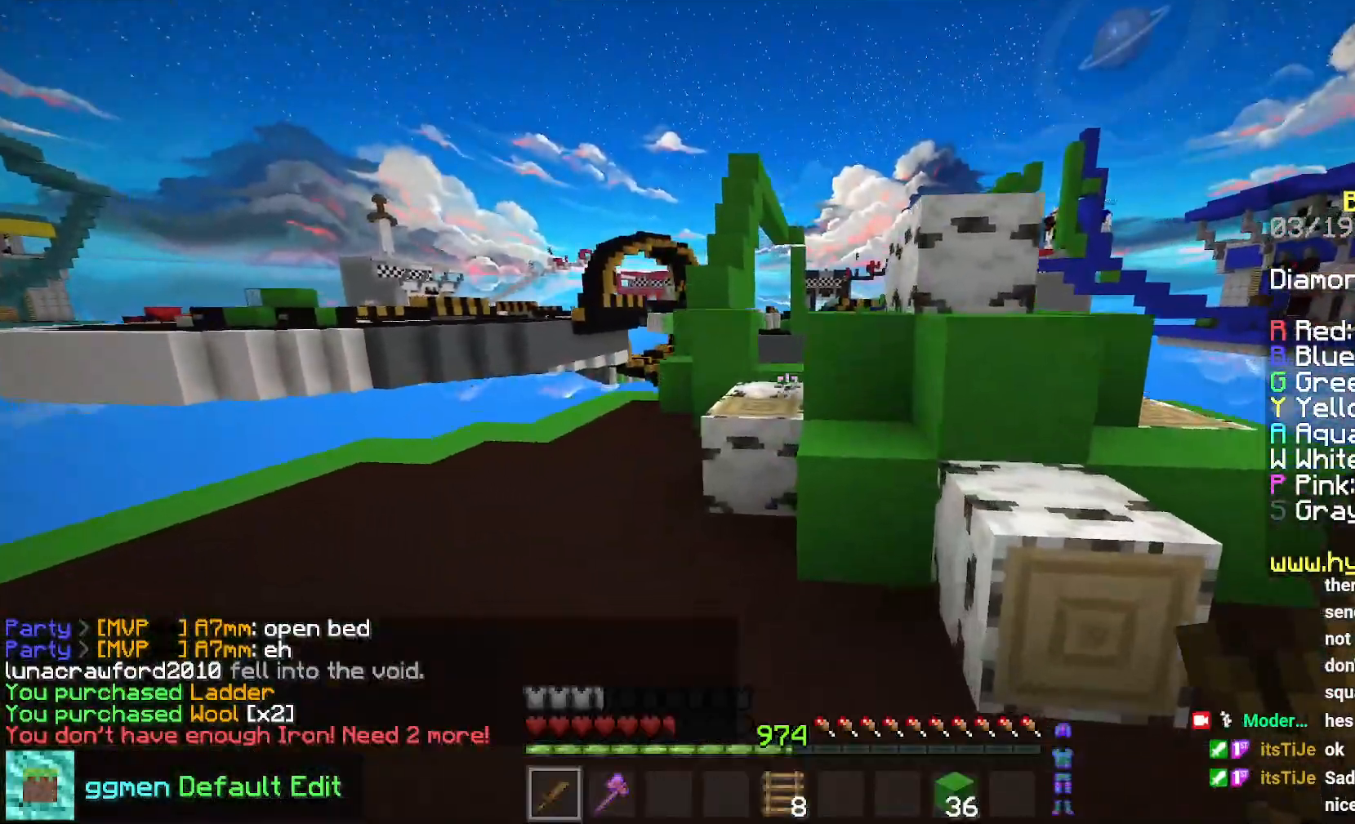
{"keys": ["up"], "mouse": [], "events": [[217, "space", "down"], [467, "space", "up"]]}
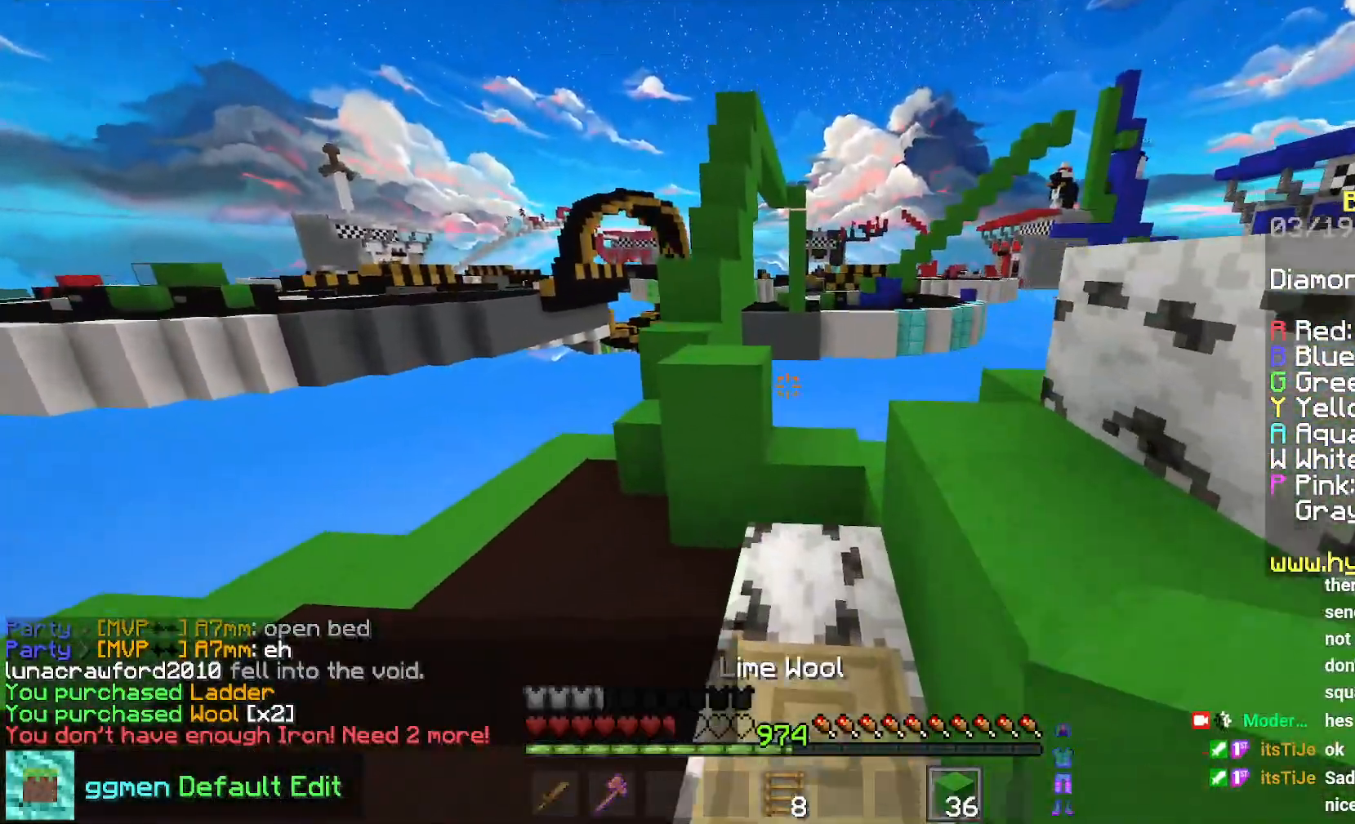
{"keys": ["left", "up"], "mouse": [], "events": [[167, "space", "down"], [350, "left", "down"], [433, "space", "up"]]}
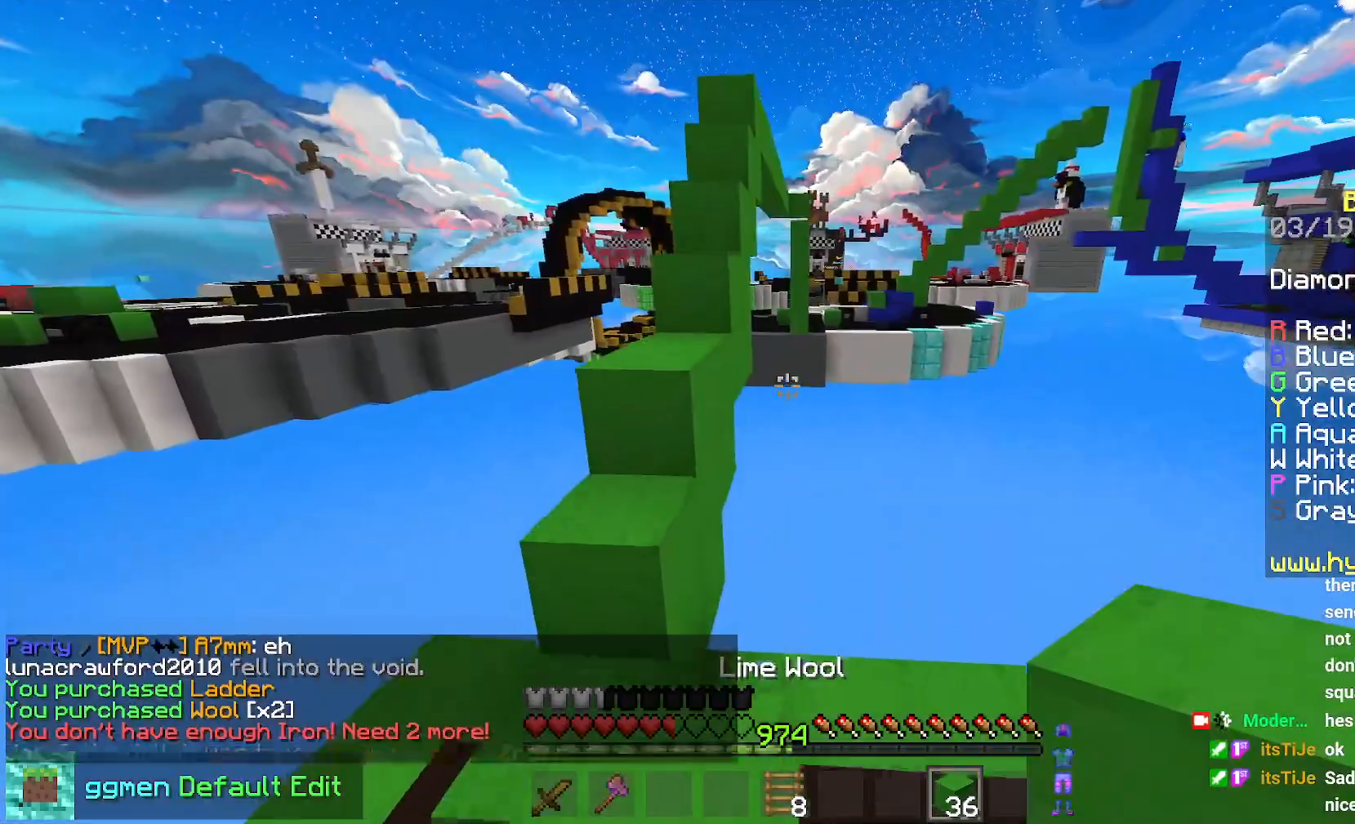
{"keys": ["space", "up"], "mouse": [], "events": [[84, "space", "down"], [334, "left", "up"], [334, "space", "up"], [501, "space", "down"]]}
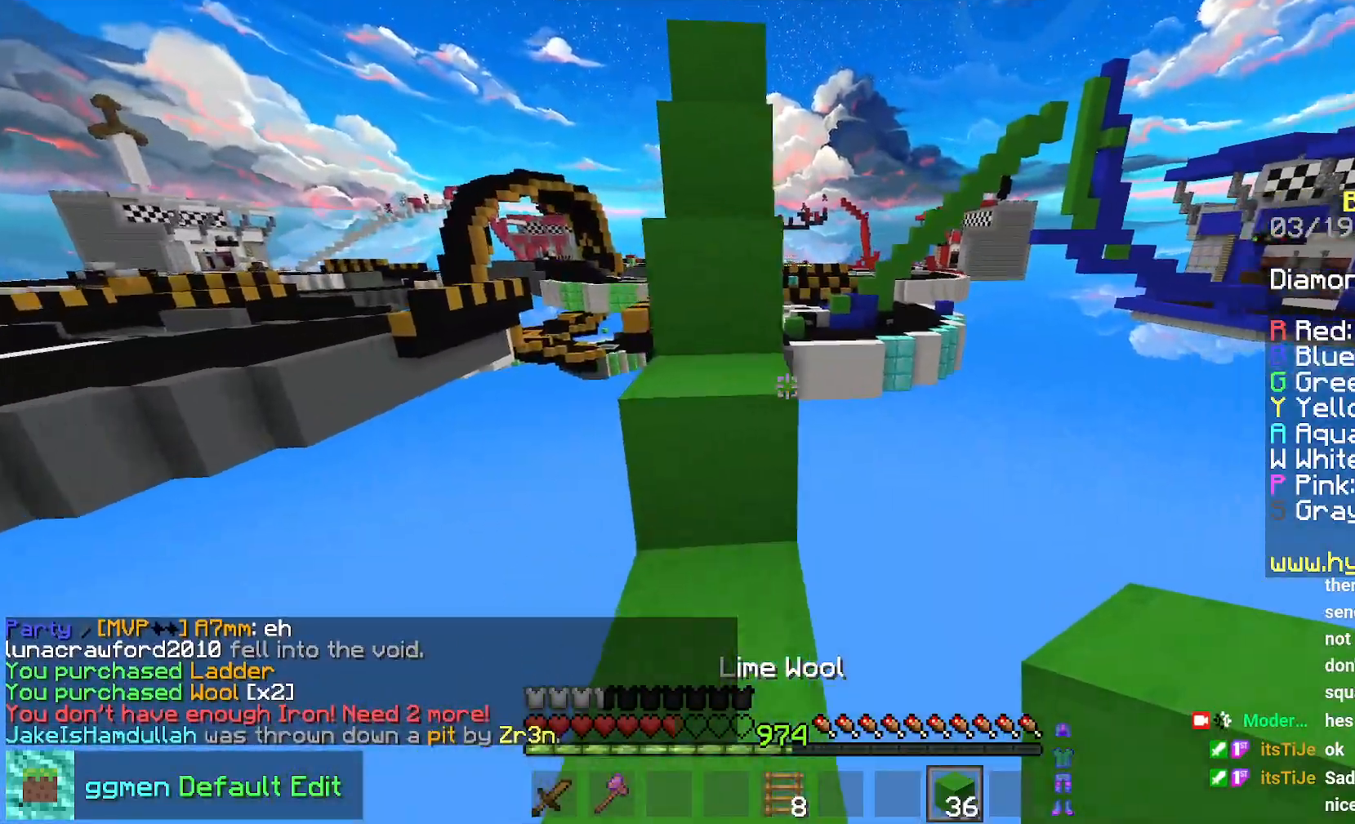
{"keys": ["left", "space", "up"], "mouse": [], "events": [[250, "space", "up"], [333, "left", "down"], [467, "space", "down"]]}
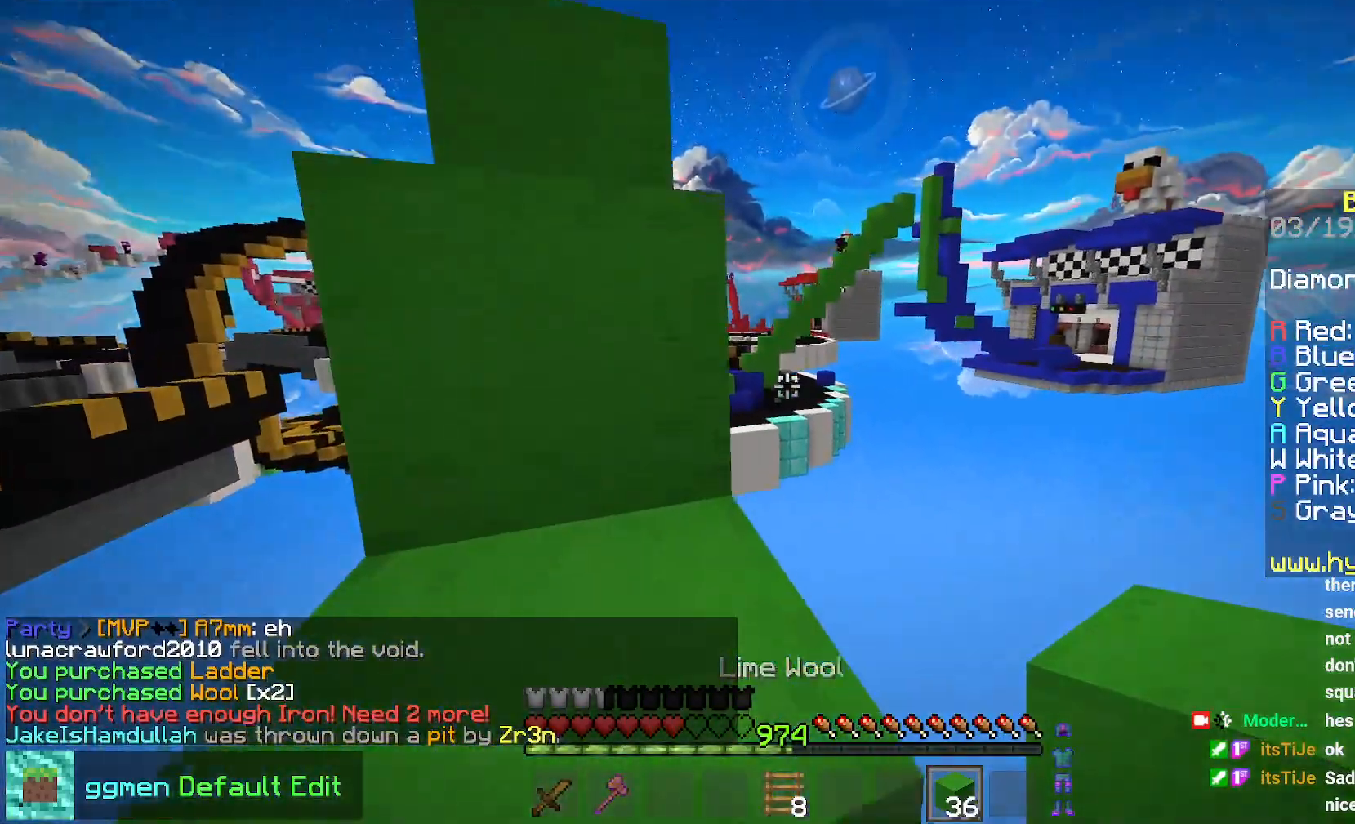
{"keys": ["left", "space", "up"], "mouse": [], "events": [[134, "left", "up"], [200, "left", "down"], [284, "space", "up"], [401, "left", "up"], [434, "space", "down"], [484, "left", "down"]]}
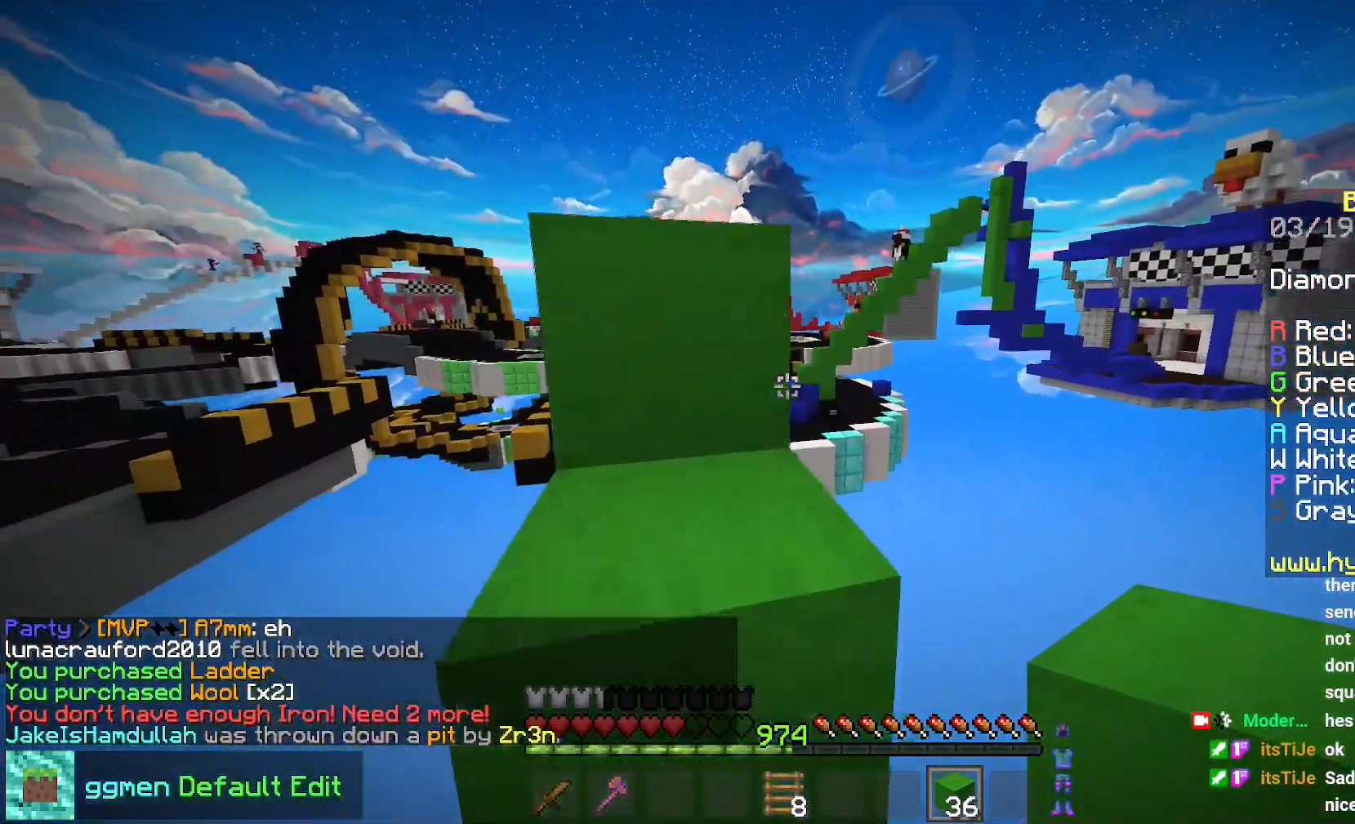
{"keys": ["space", "up"], "mouse": [], "events": [[183, "left", "up"], [183, "space", "up"], [200, "up", "up"], [333, "up", "down"], [350, "space", "down"]]}
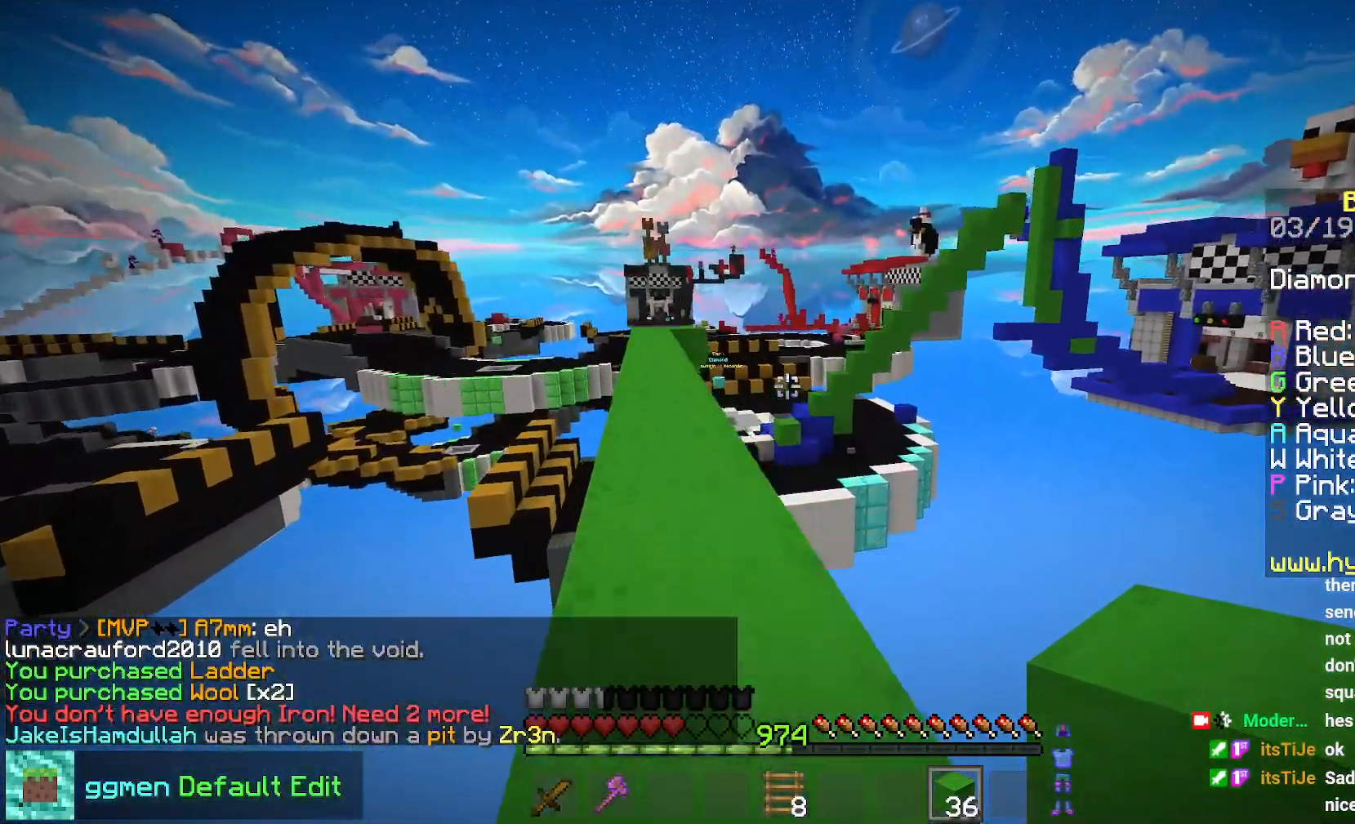
{"keys": ["space", "up"], "mouse": [], "events": [[50, "left", "down"], [117, "space", "up"], [267, "space", "down"], [284, "left", "up"]]}
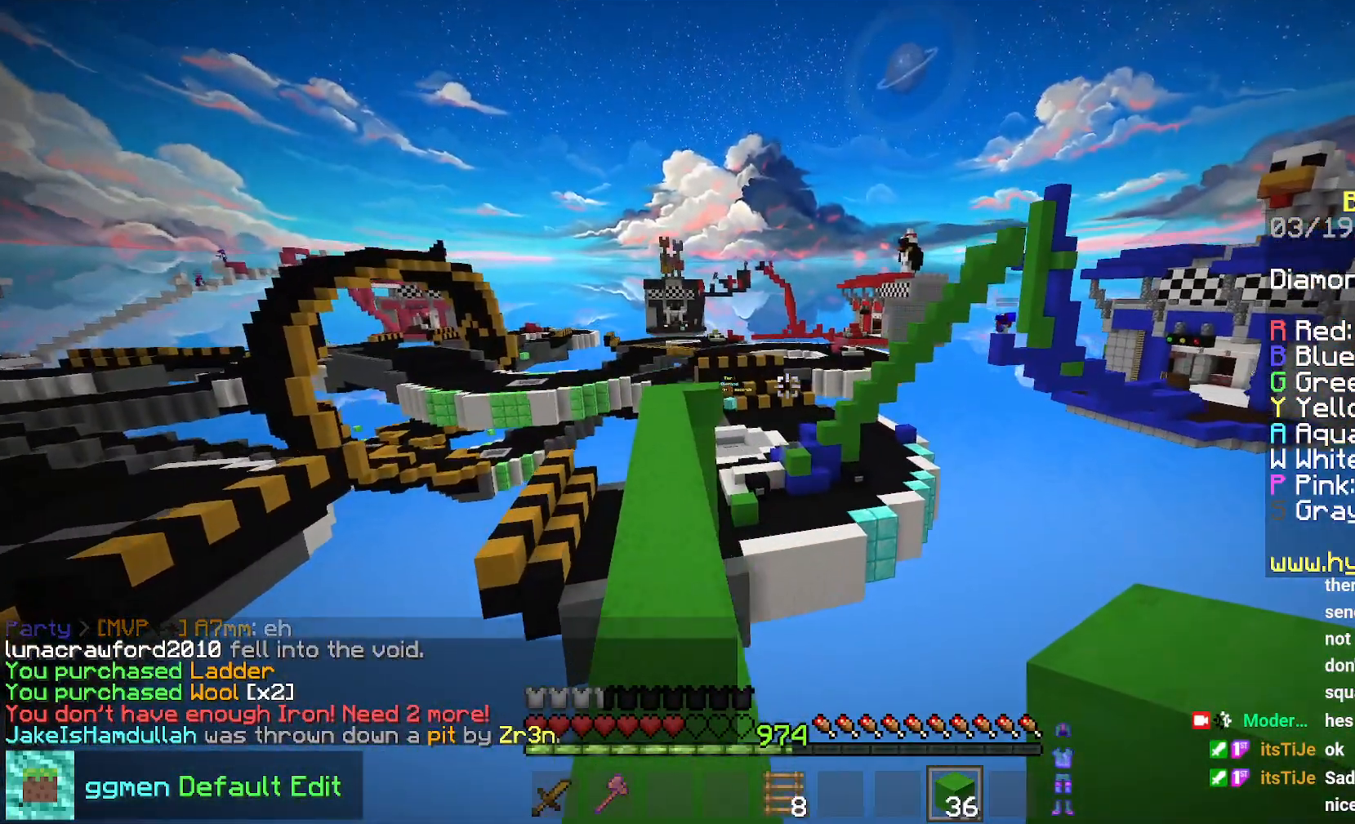
{"keys": ["left", "space", "up"], "mouse": [], "events": [[16, "left", "down"], [83, "space", "up"], [350, "space", "down"]]}
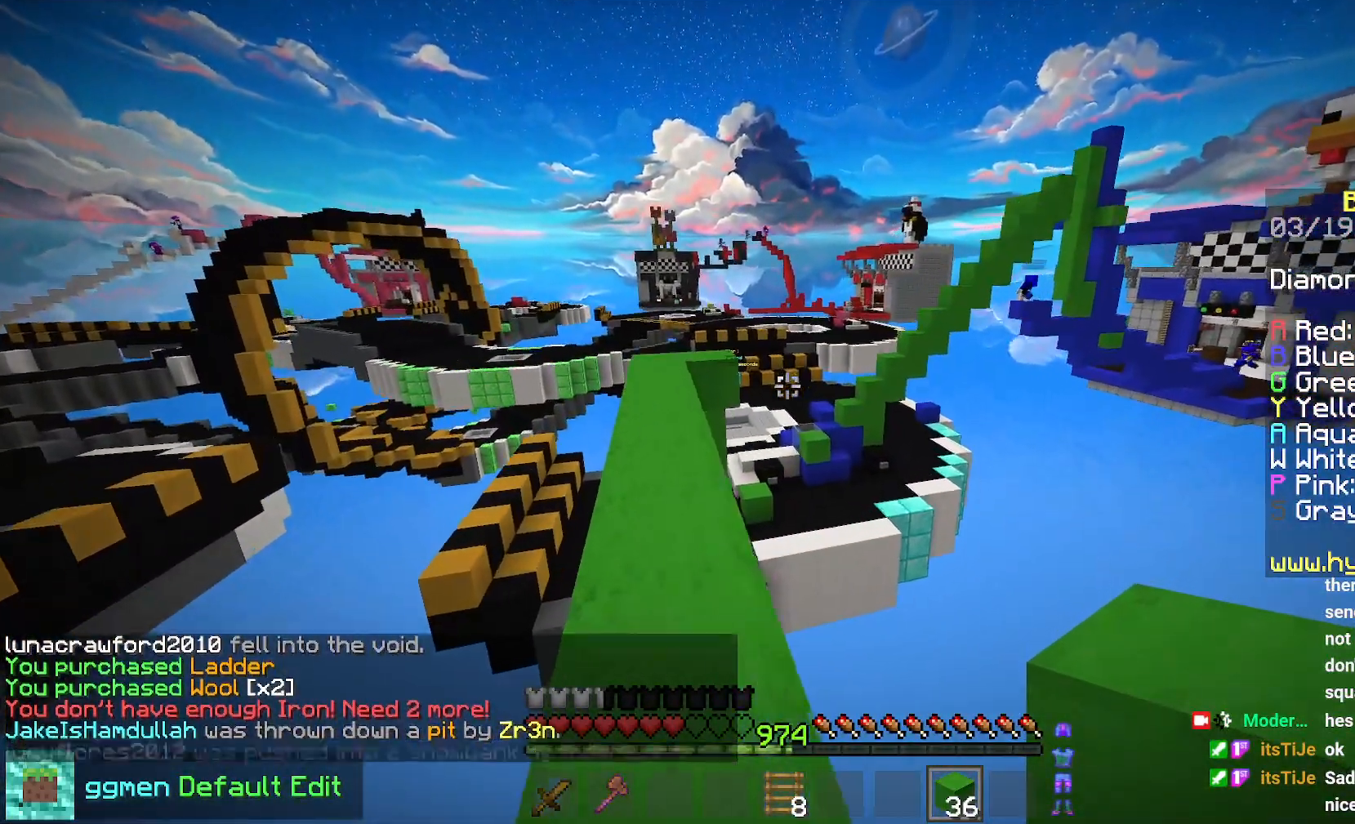
{"keys": ["left", "space", "up"], "mouse": [], "events": [[50, "left", "up"], [184, "space", "up"], [334, "space", "down"], [434, "left", "down"]]}
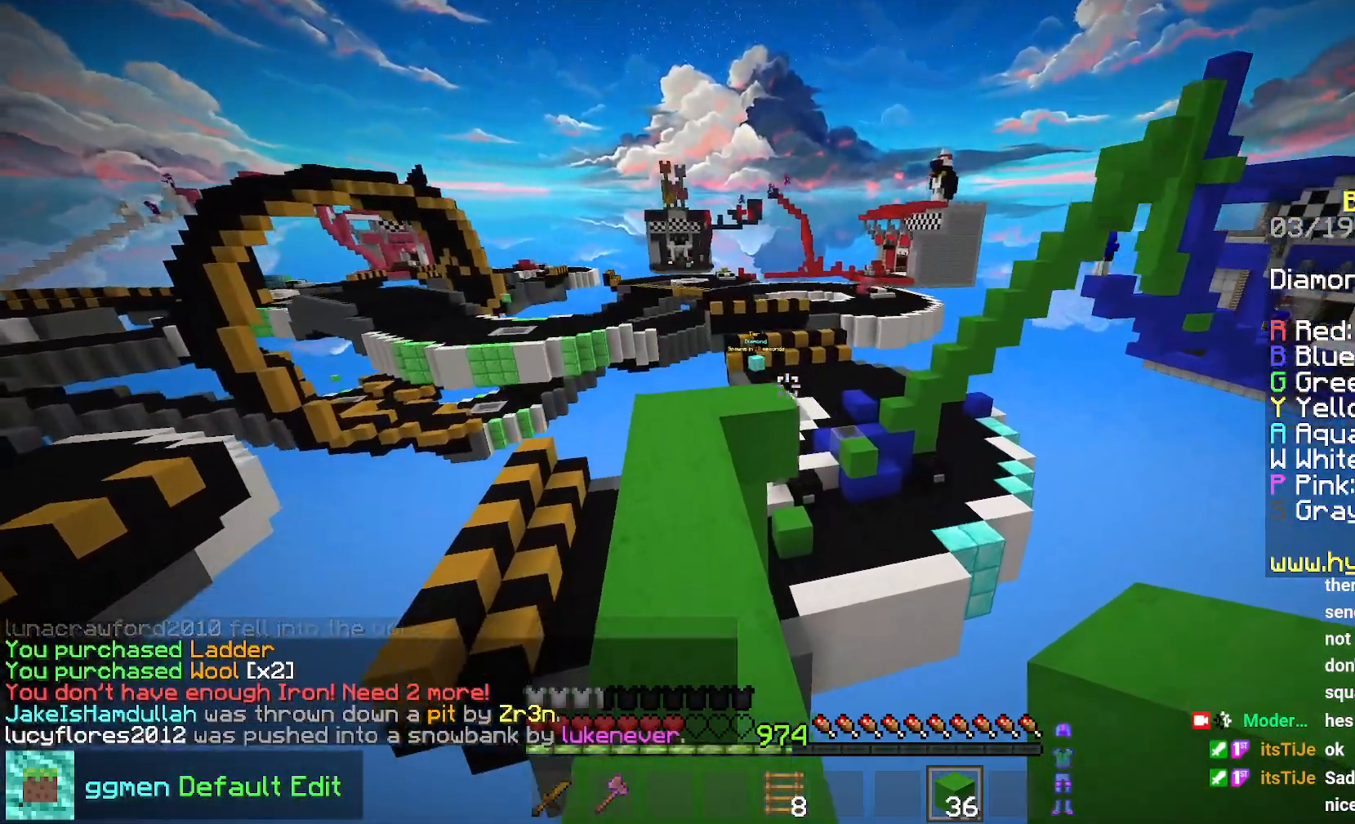
{"keys": ["up"], "mouse": [], "events": [[167, "left", "up"], [250, "space", "up"]]}
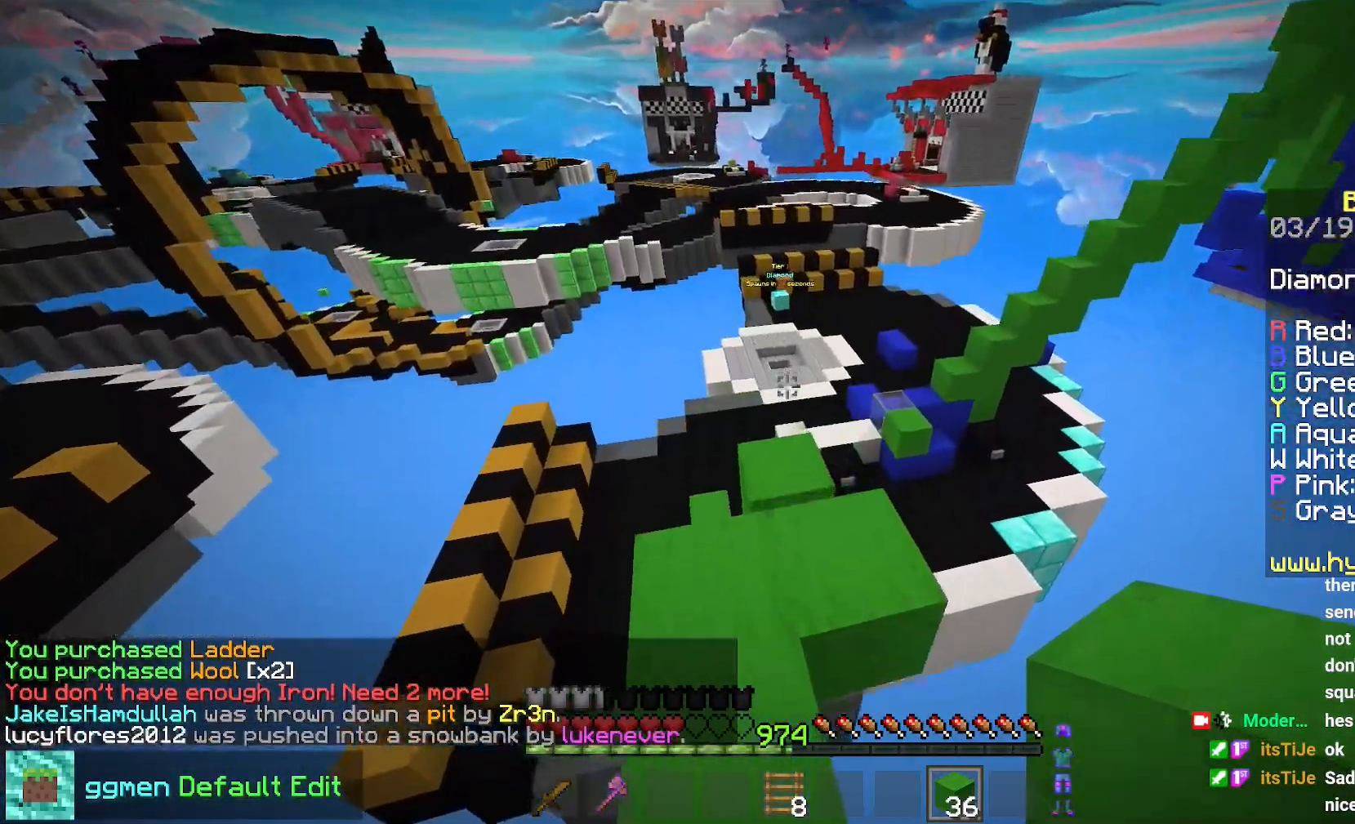
{"keys": ["left"], "mouse": [], "events": [[317, "left", "down"], [484, "up", "up"]]}
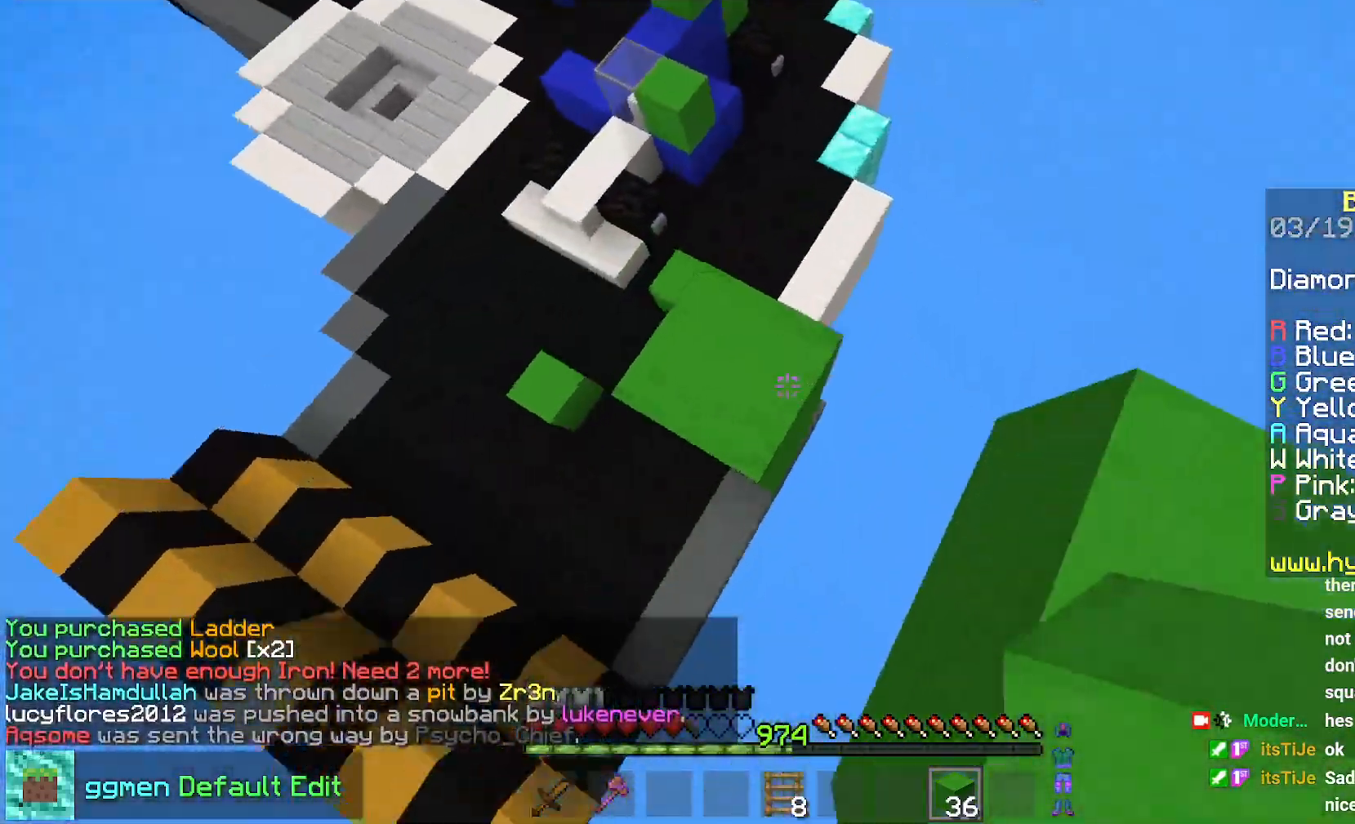
{"keys": ["left", "up"], "mouse": ["right"], "events": [[33, "down", "down"], [50, "left", "up"], [333, "down", "up"], [350, "left", "down"], [367, "up", "down"], [500, "mouse_right", "down"]]}
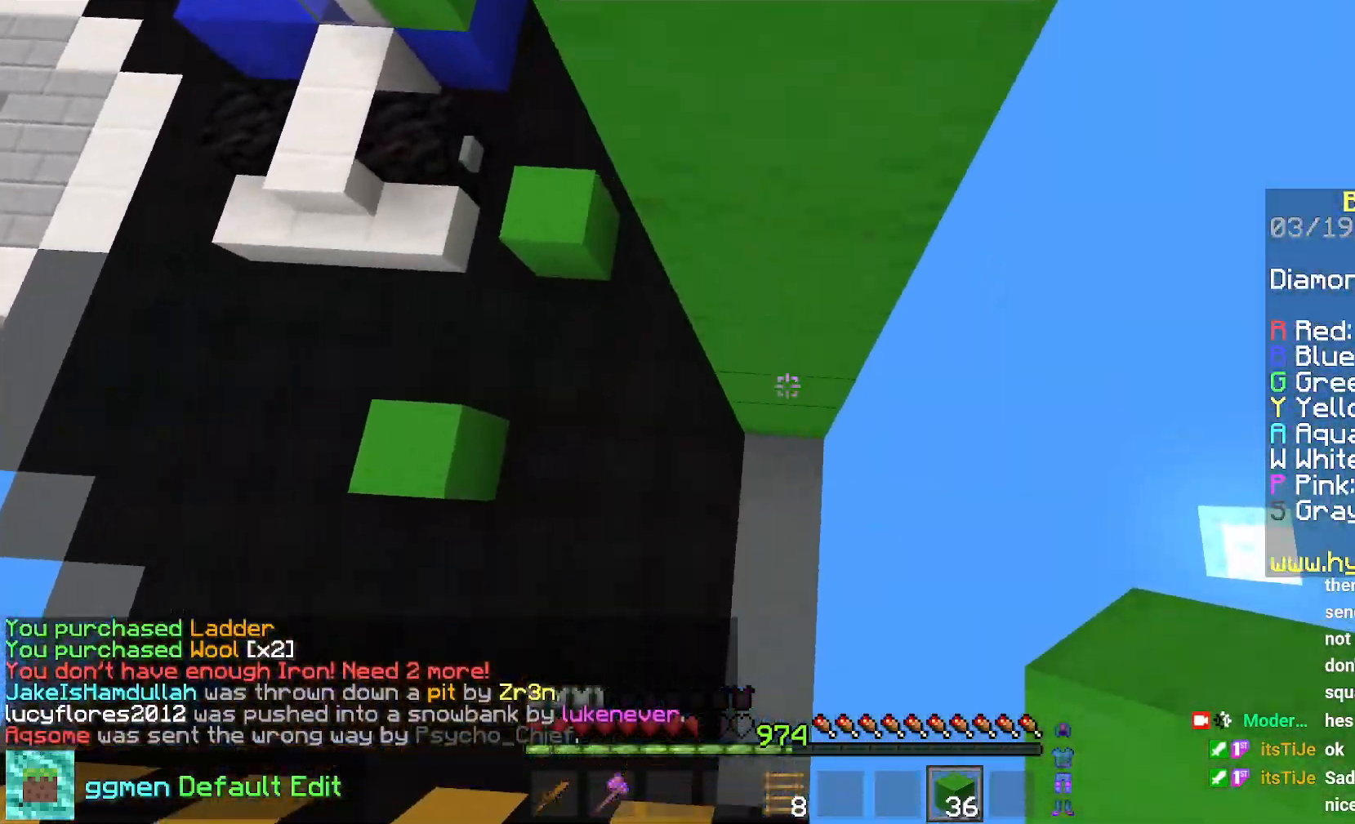
{"keys": ["up"], "mouse": [], "events": [[117, "mouse_right", "up"], [401, "left", "up"]]}
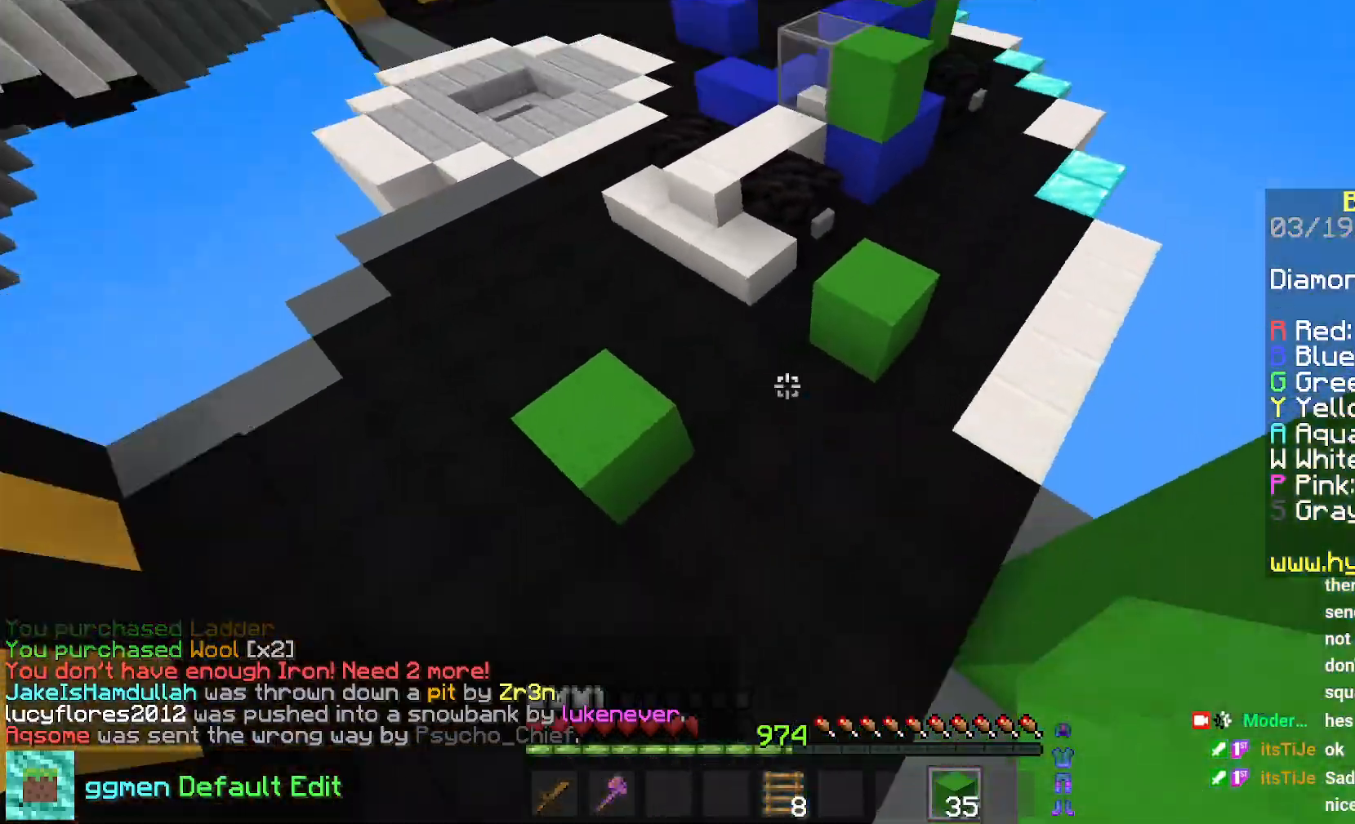
{"keys": ["space", "up"], "mouse": [], "events": [[267, "space", "down"]]}
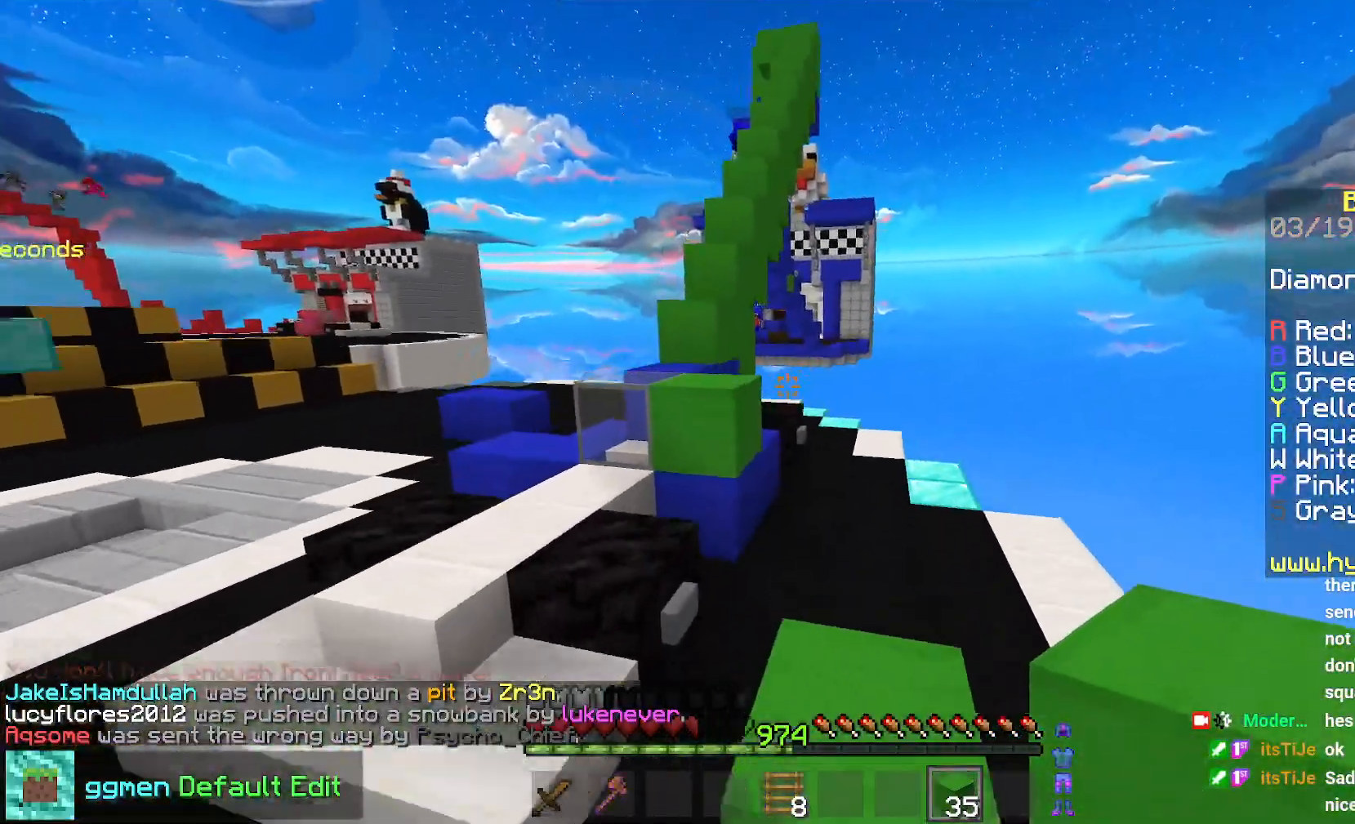
{"keys": ["left", "space", "up"], "mouse": [], "events": [[17, "space", "up"], [284, "left", "down"], [317, "space", "down"]]}
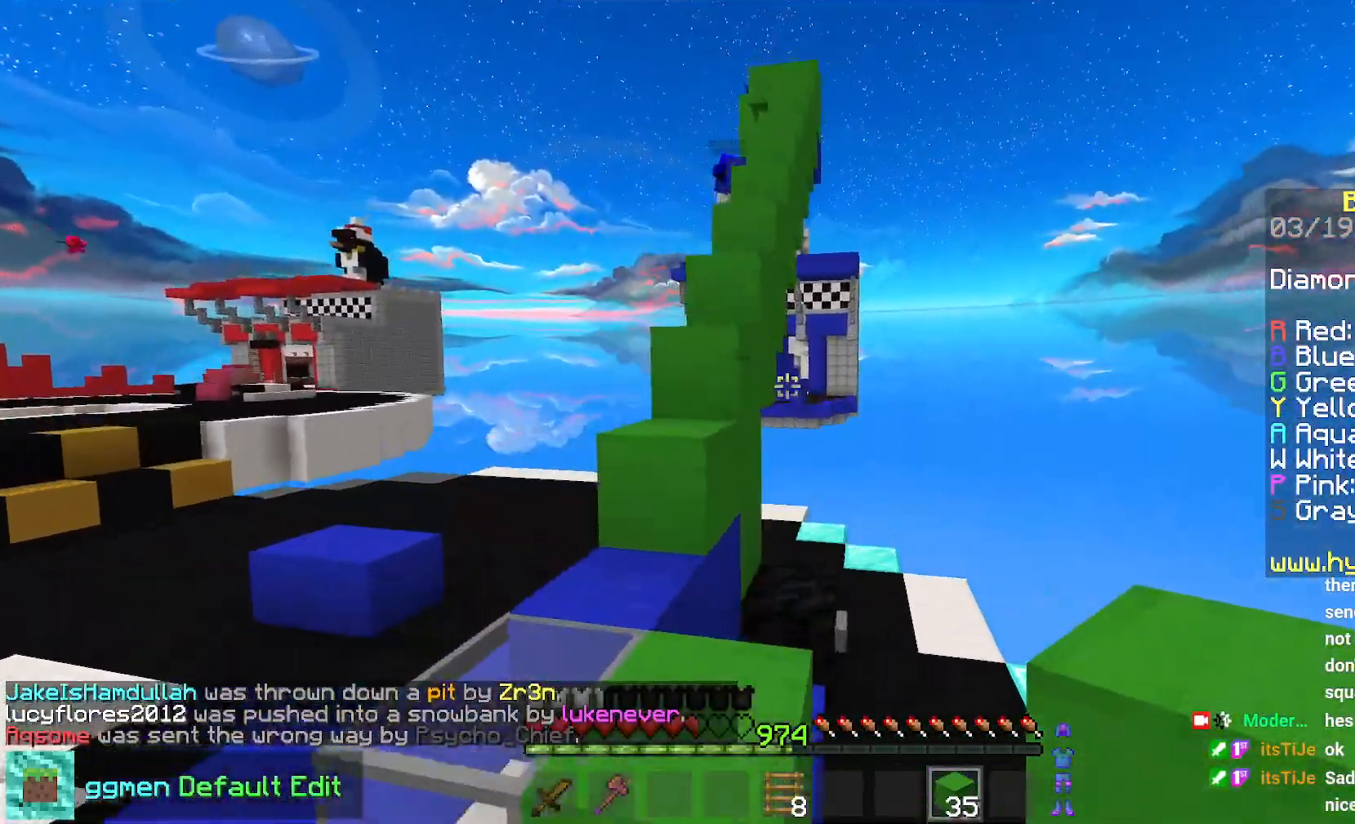
{"keys": ["left", "up"], "mouse": [], "events": [[50, "space", "up"], [217, "left", "up"], [217, "space", "down"], [383, "left", "down"], [450, "space", "up"]]}
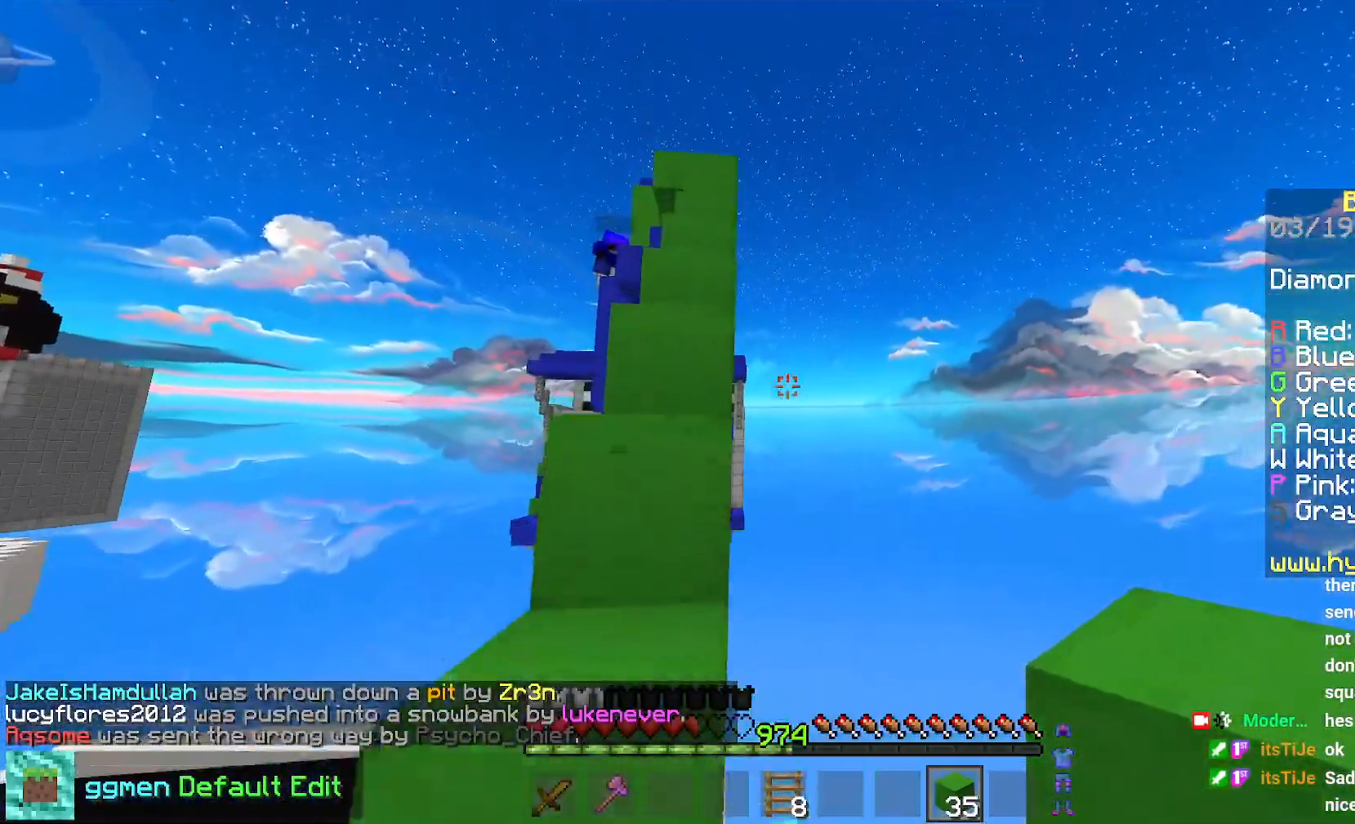
{"keys": ["up"], "mouse": [], "events": [[17, "left", "up"], [100, "space", "down"], [351, "space", "up"]]}
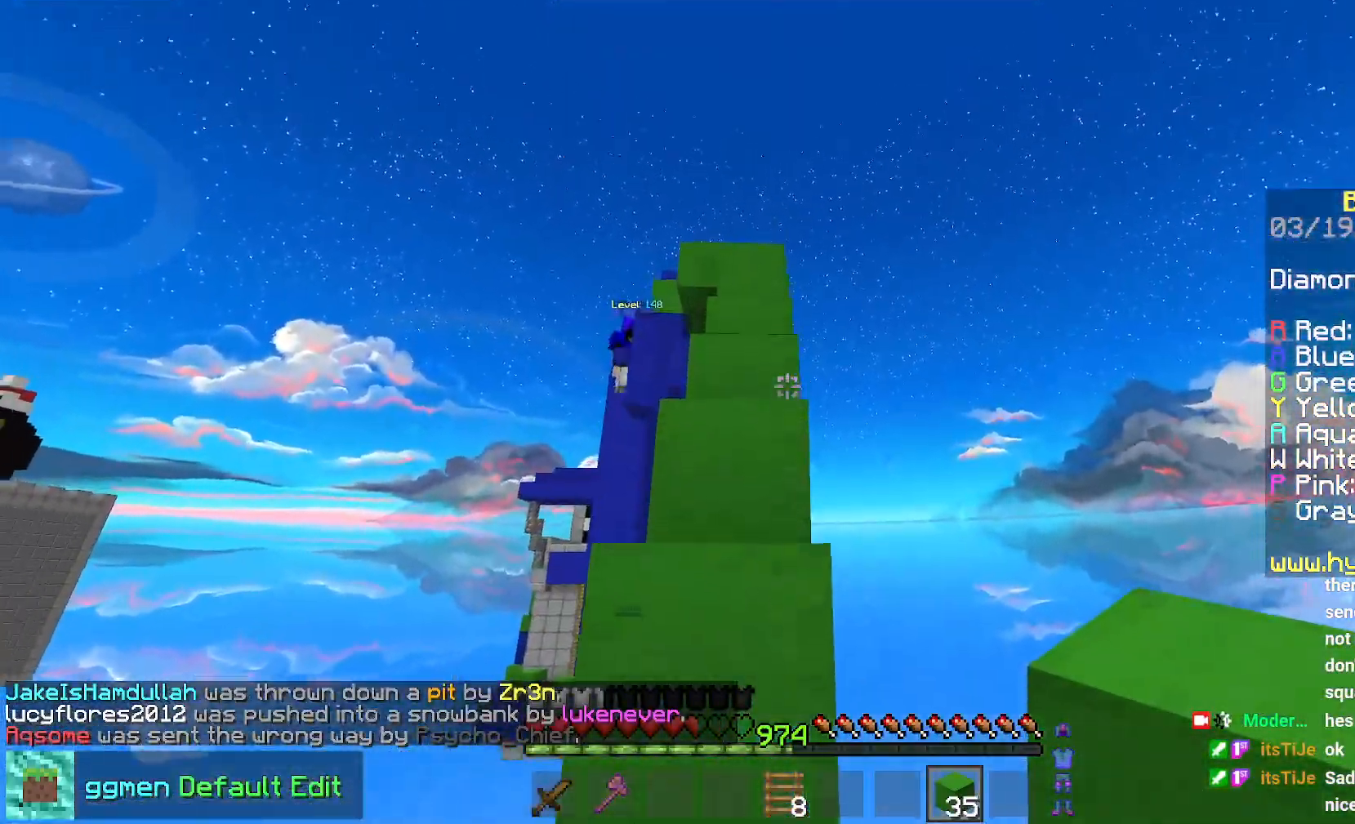
{"keys": ["up"], "mouse": [], "events": [[83, "space", "down"], [367, "space", "up"]]}
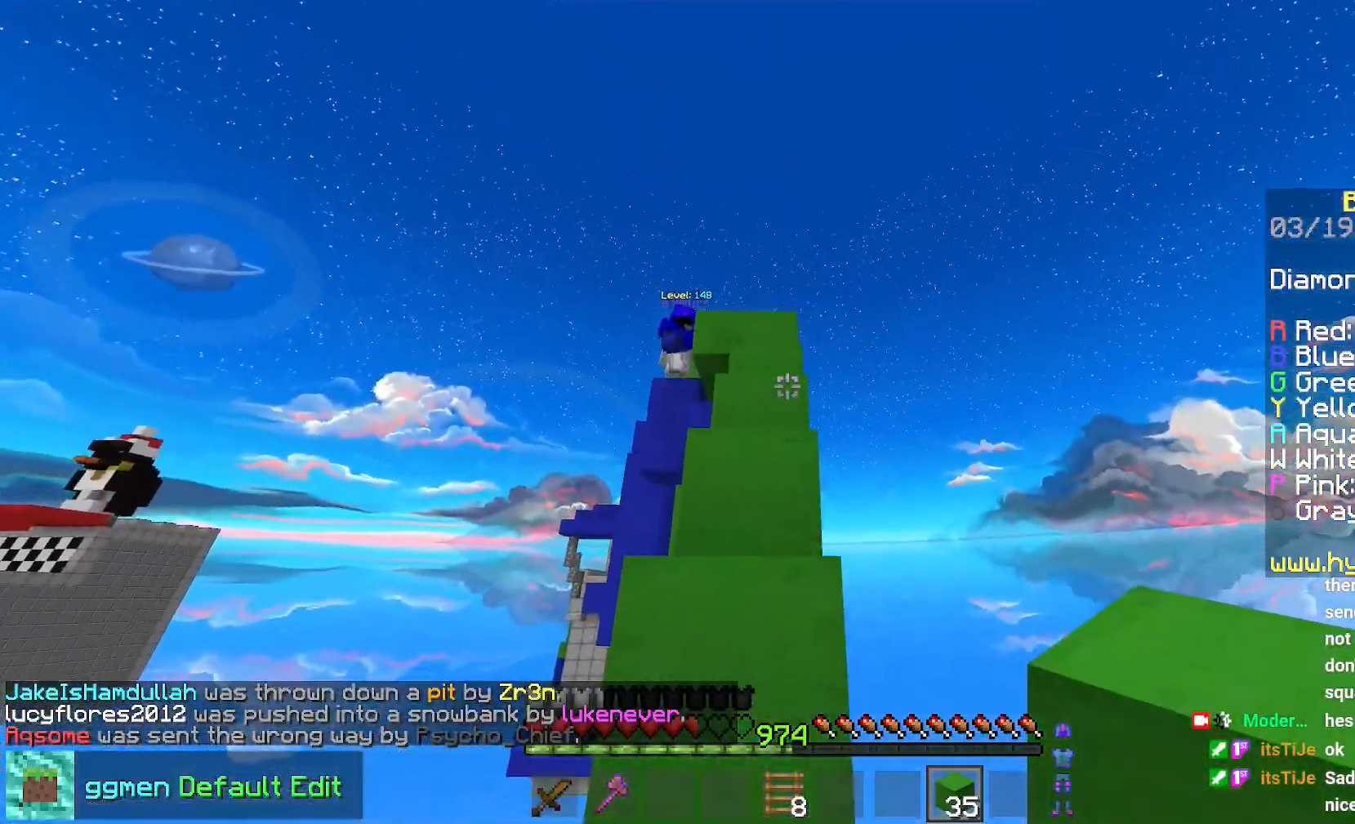
{"keys": ["up"], "mouse": [], "events": [[50, "space", "down"], [334, "space", "up"], [367, "left", "down"], [451, "left", "up"]]}
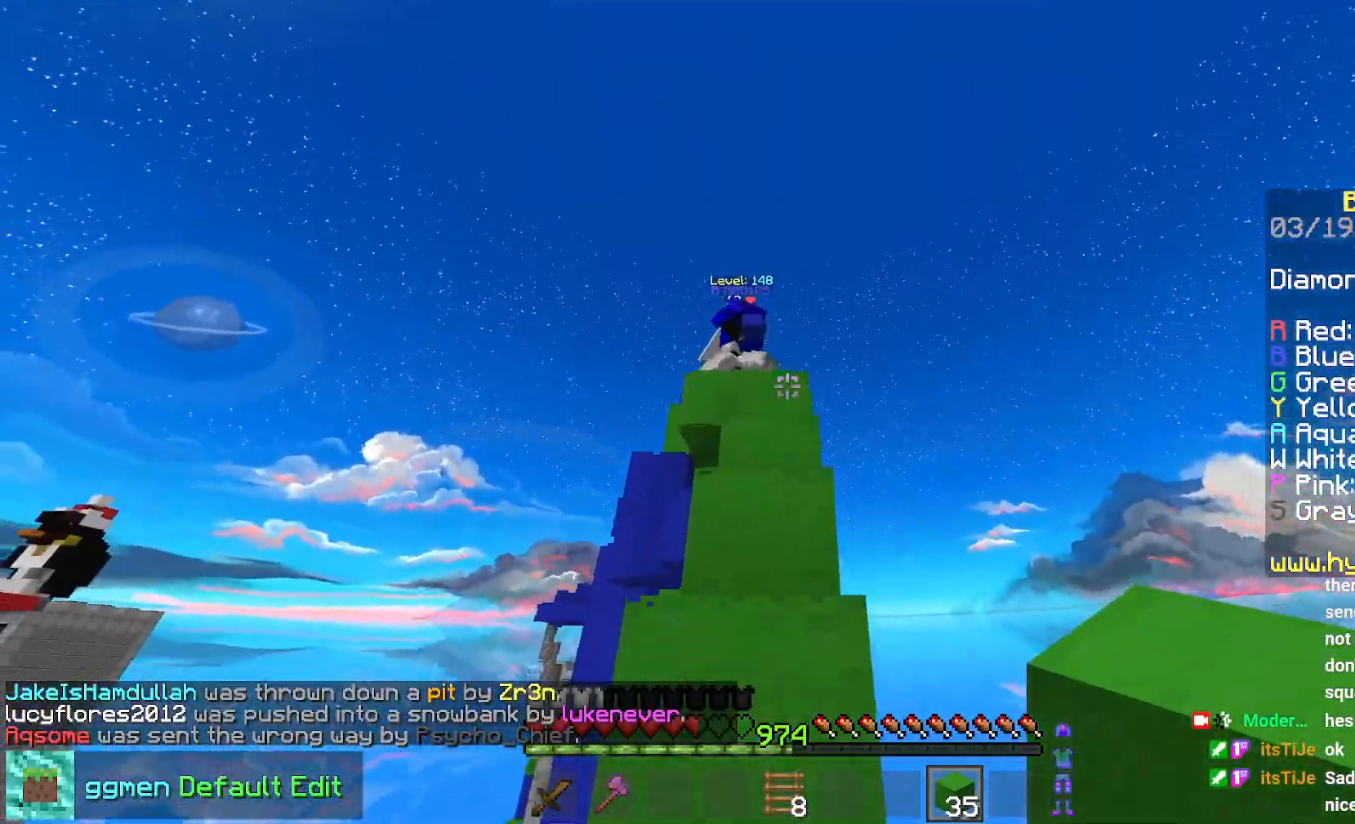
{"keys": [], "mouse": [], "events": [[50, "space", "down"], [300, "space", "up"], [500, "up", "up"]]}
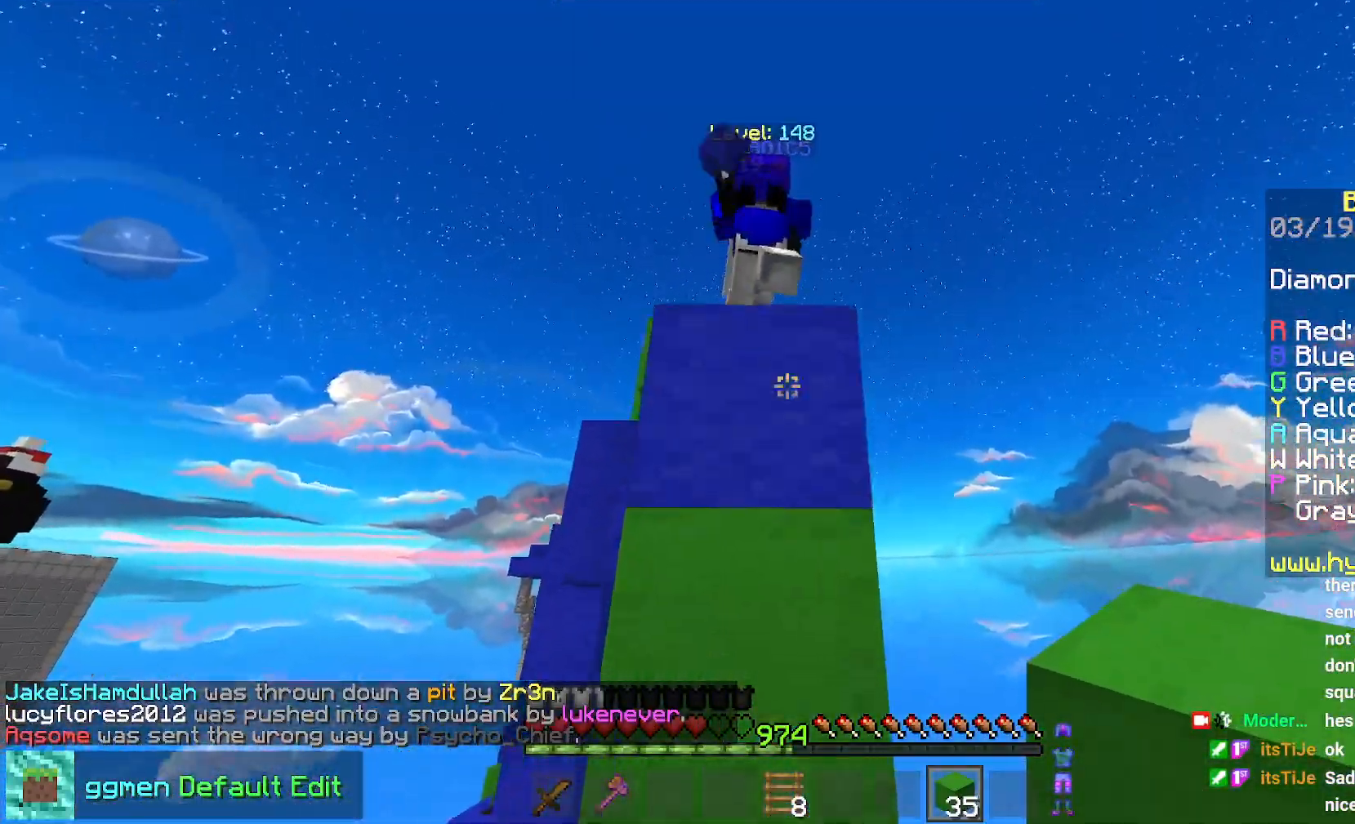
{"keys": ["space", "up"], "mouse": ["right"], "events": [[117, "down", "down"], [284, "down", "up"], [317, "up", "down"], [401, "mouse_right", "down"], [401, "space", "down"]]}
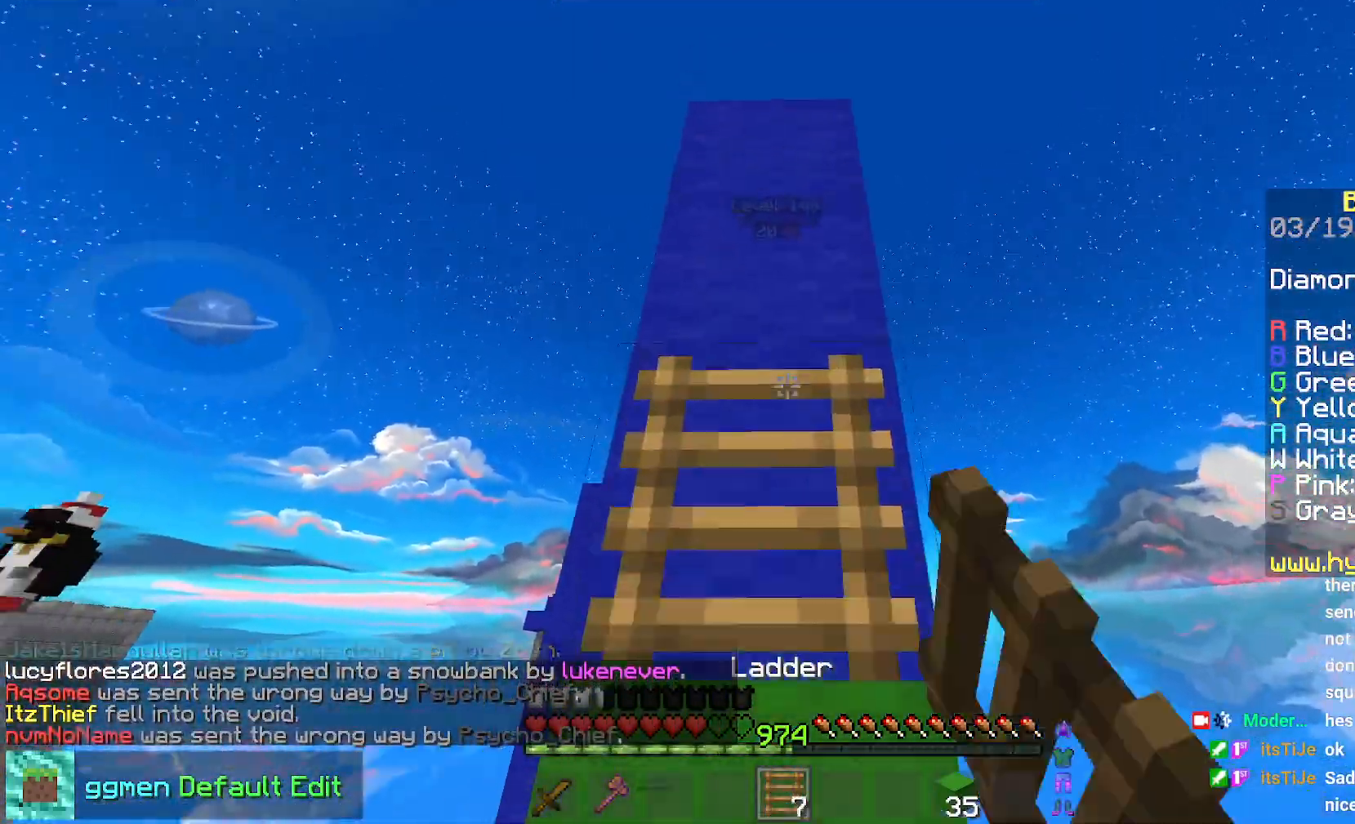
{"keys": ["space", "up"], "mouse": [], "events": [[16, "mouse_right", "up"], [117, "mouse_right", "down"], [167, "space", "up"], [250, "mouse_right", "up"], [283, "space", "down"]]}